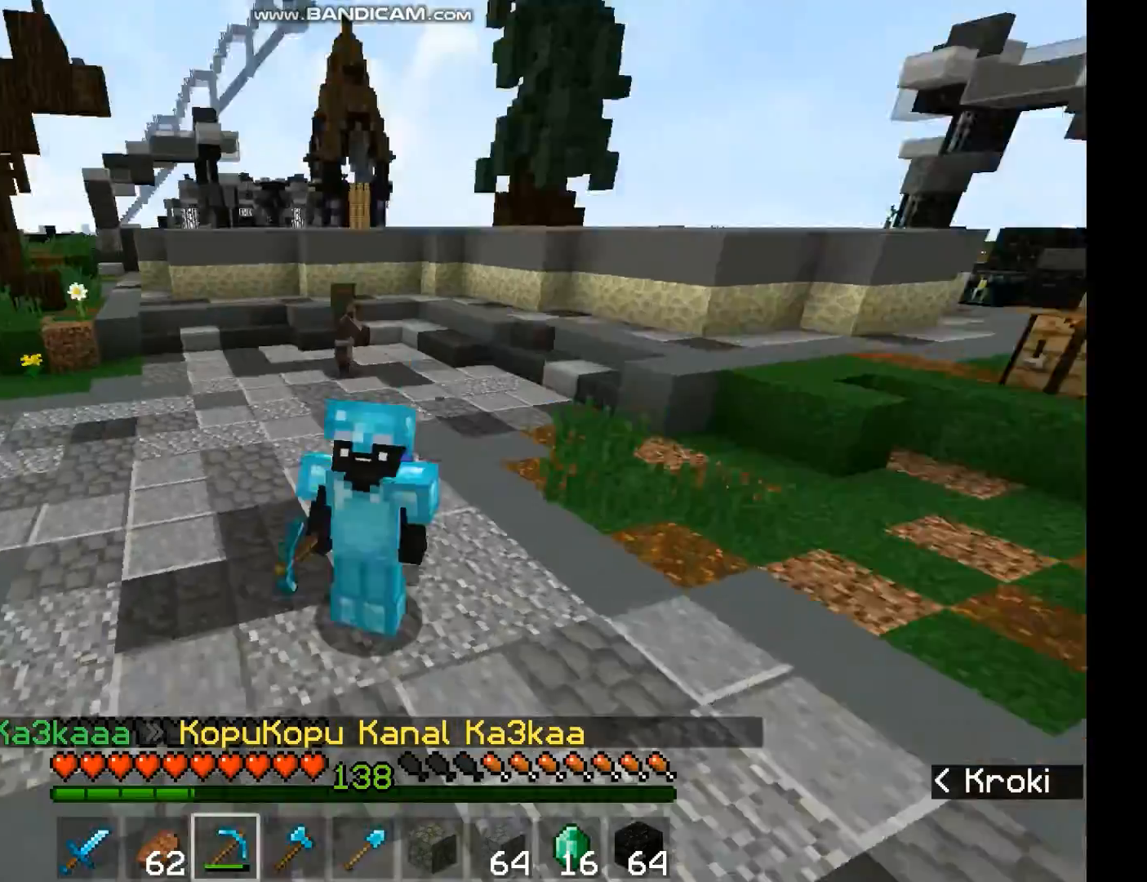
Gameplay with keyboard and mouse; each line is a JSON object with the keys and mouse buttons held at the frame after it. "events" lists presses ("down") and releases ("up") of "a", "d", "s", "space", "w", "mouse_left" and "mouse_right" between this image and that frame as [ms after this image, input, new state], when the widget could be followed in between. "mouse_left", "mouse_right" = the "left", "right" buttons of the "mouse" list. No other keys are recorded. Fast repeated clicks can show as one long hold. Mouse movement is not recorded.
{"keys": ["w"], "mouse": [], "events": [[133, "d", "up"]]}
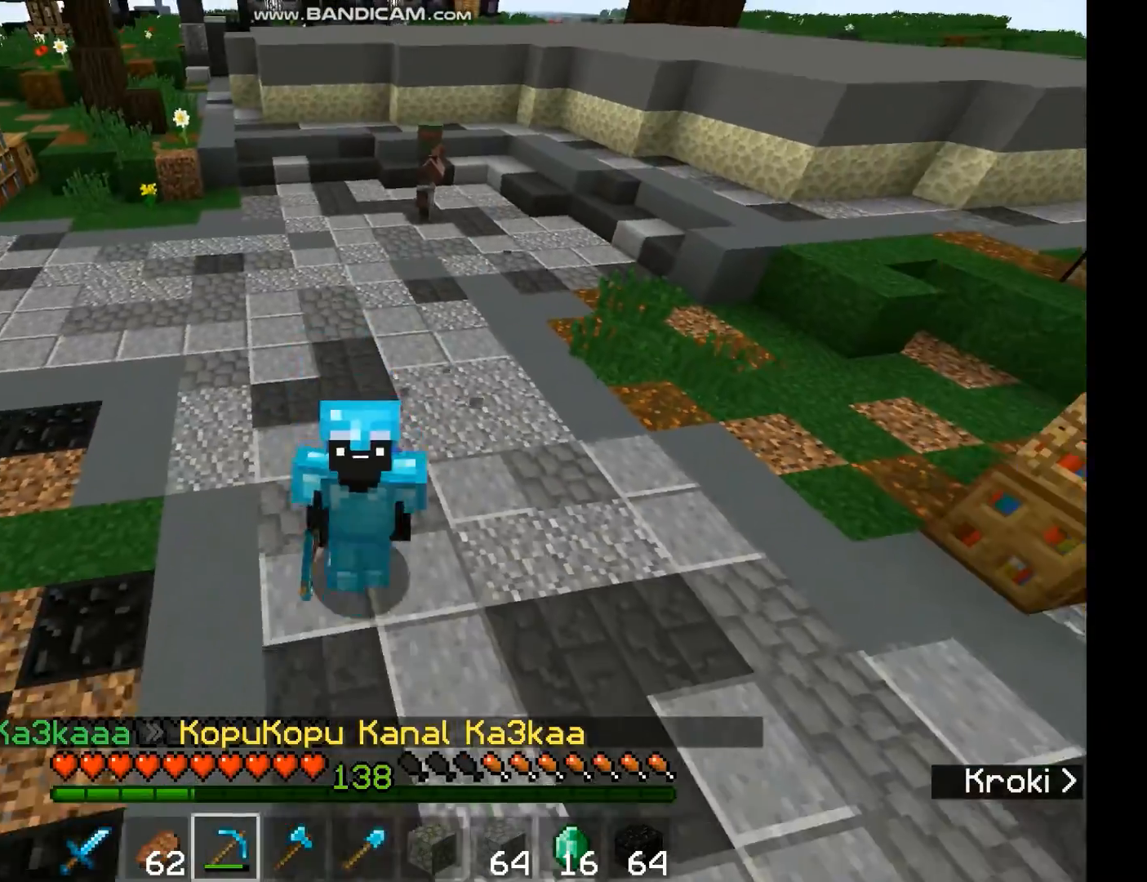
{"keys": ["w"], "mouse": [], "events": []}
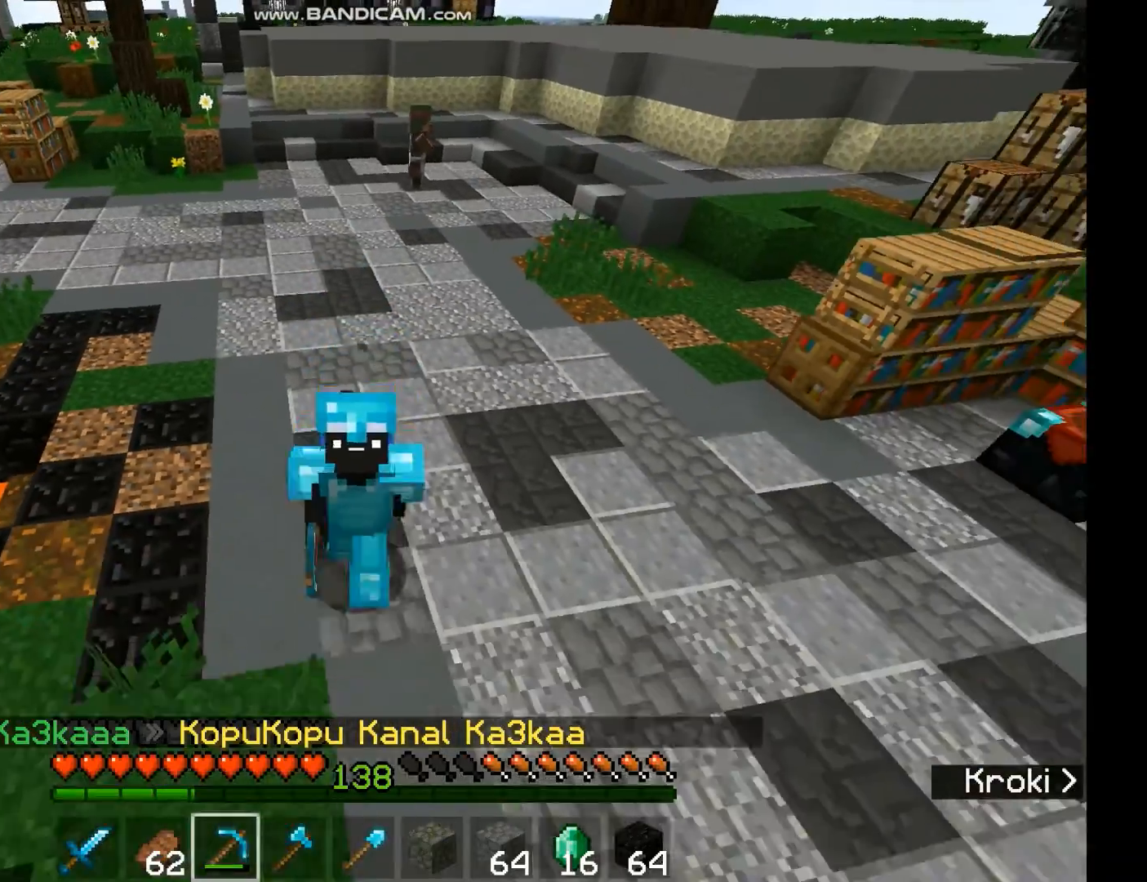
{"keys": ["w"], "mouse": [], "events": []}
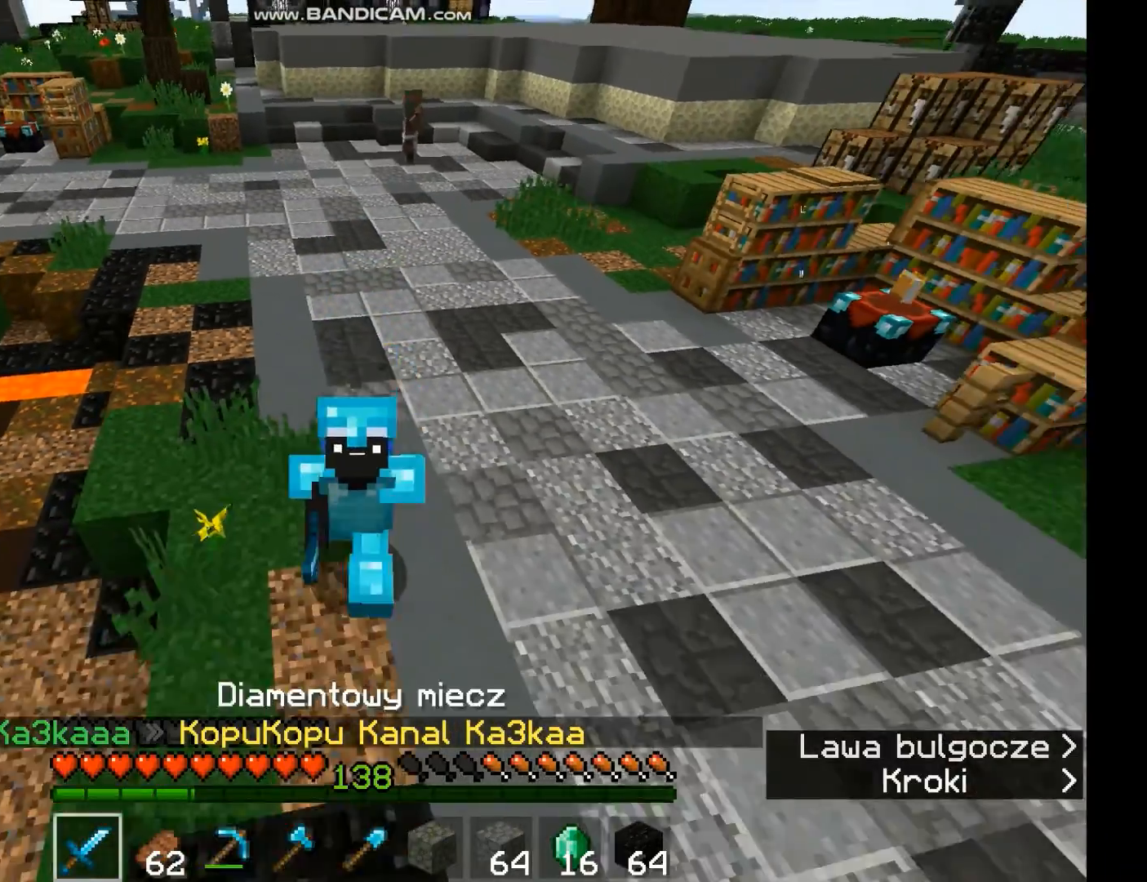
{"keys": ["d", "w"], "mouse": [], "events": [[300, "d", "down"]]}
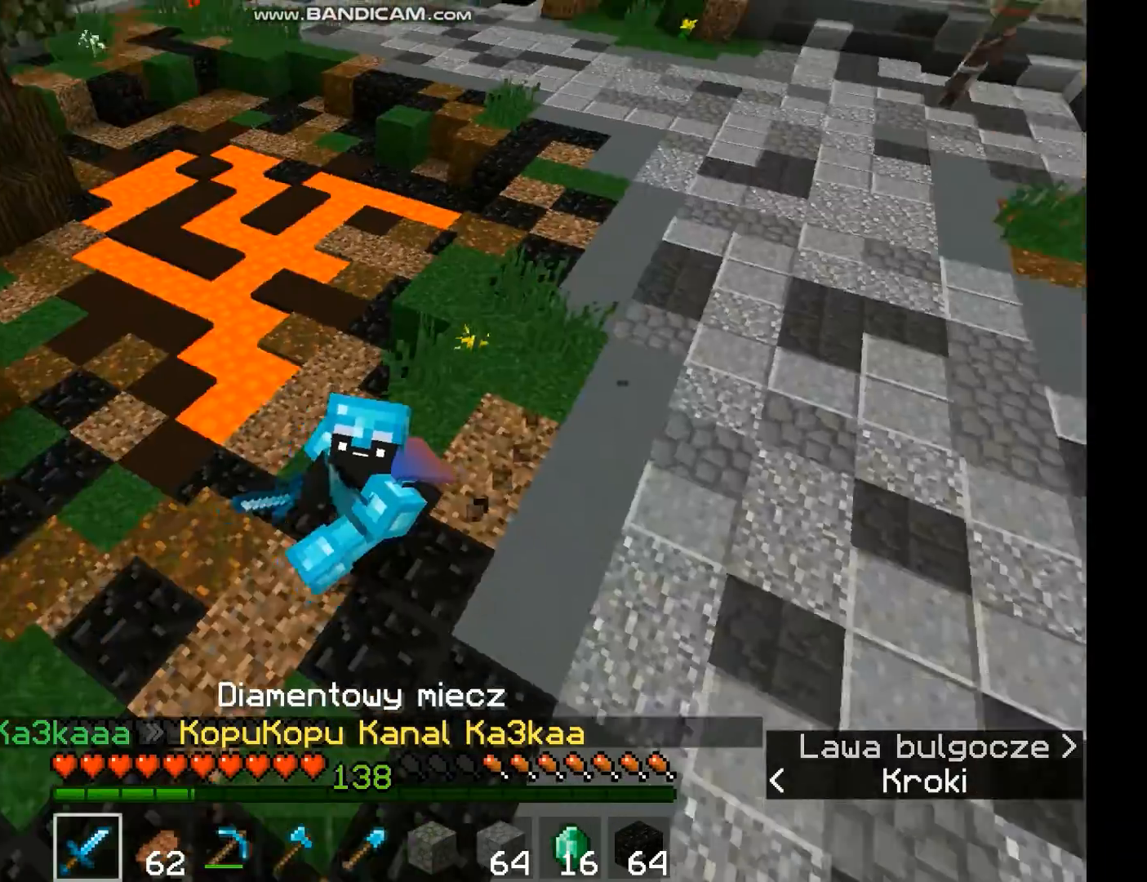
{"keys": ["w"], "mouse": [], "events": [[133, "d", "up"]]}
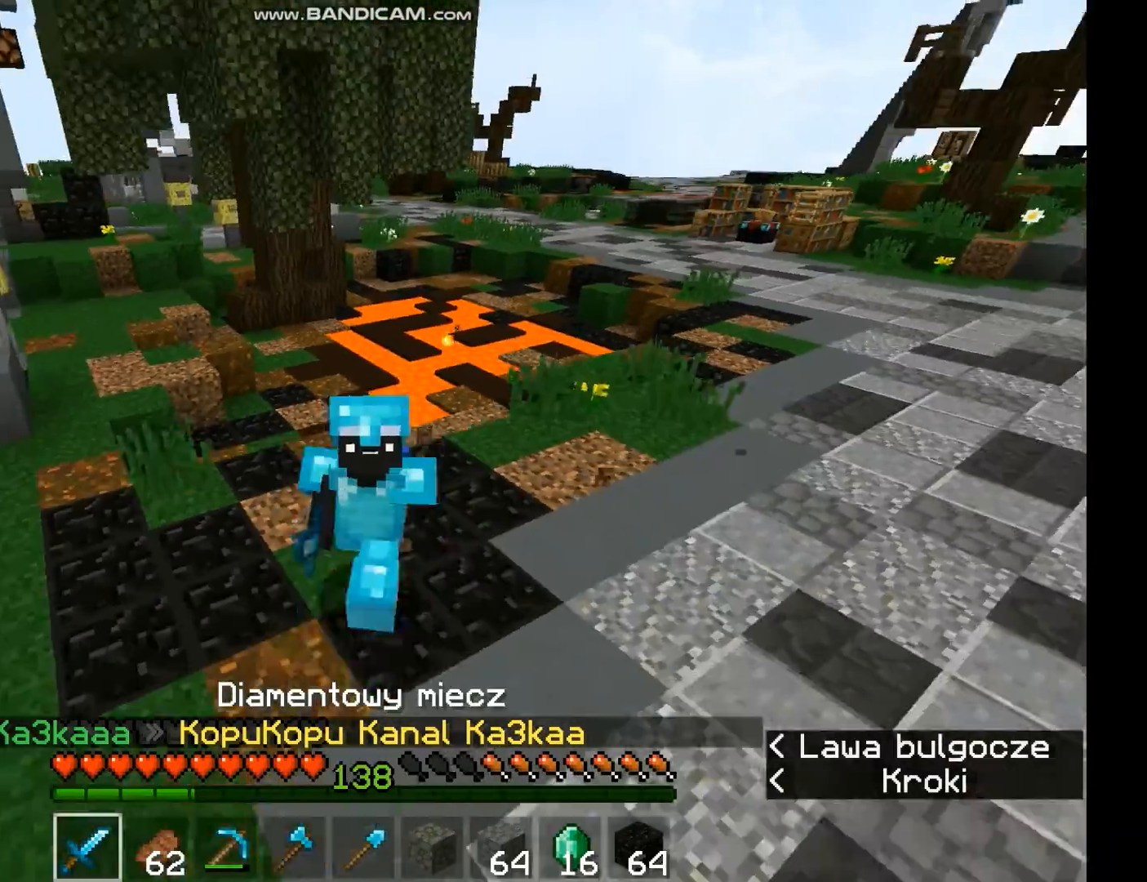
{"keys": ["w"], "mouse": [], "events": []}
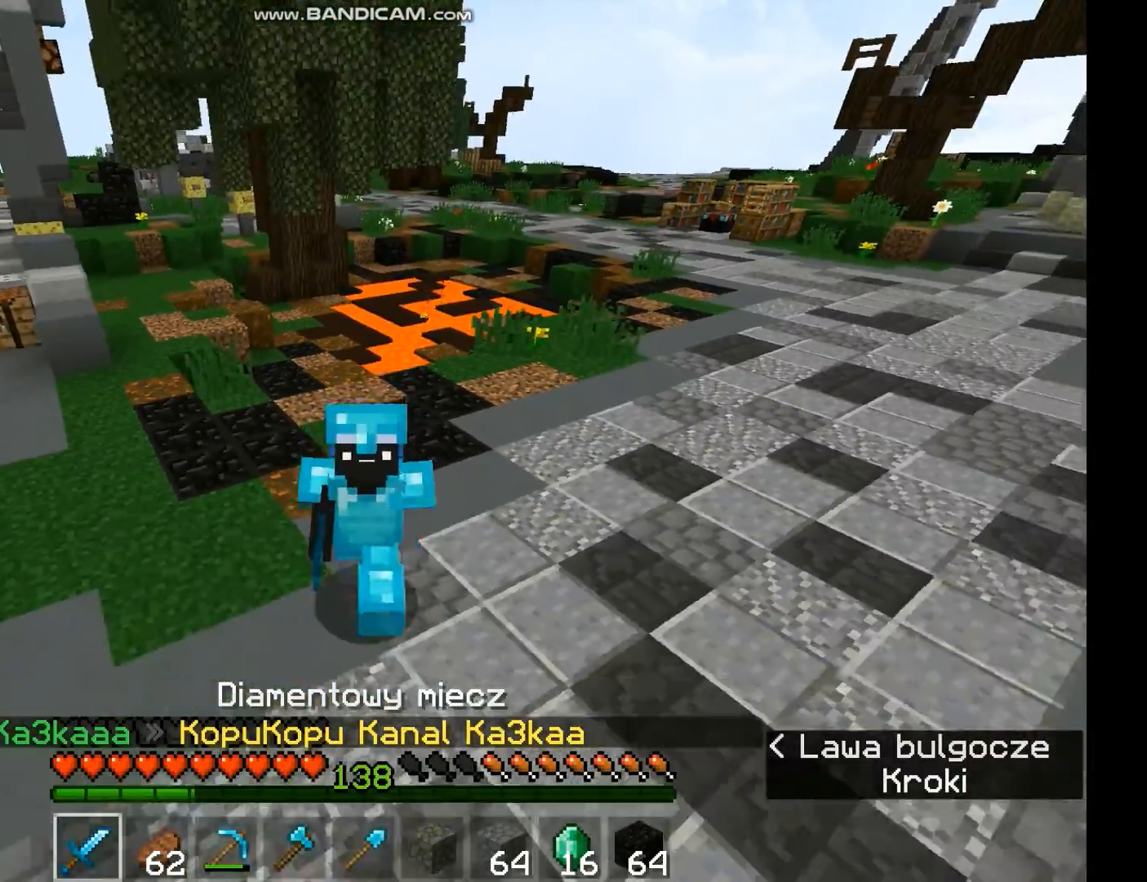
{"keys": ["w"], "mouse": [], "events": []}
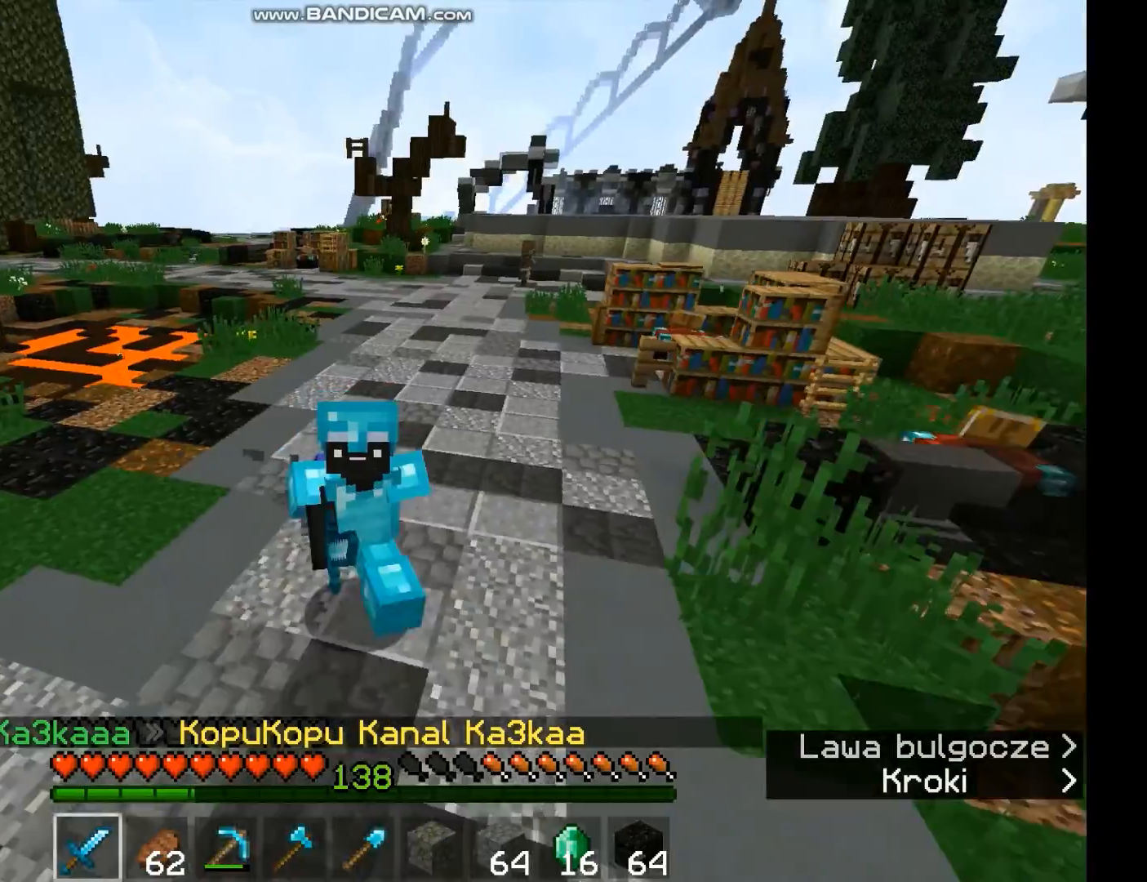
{"keys": ["w"], "mouse": [], "events": []}
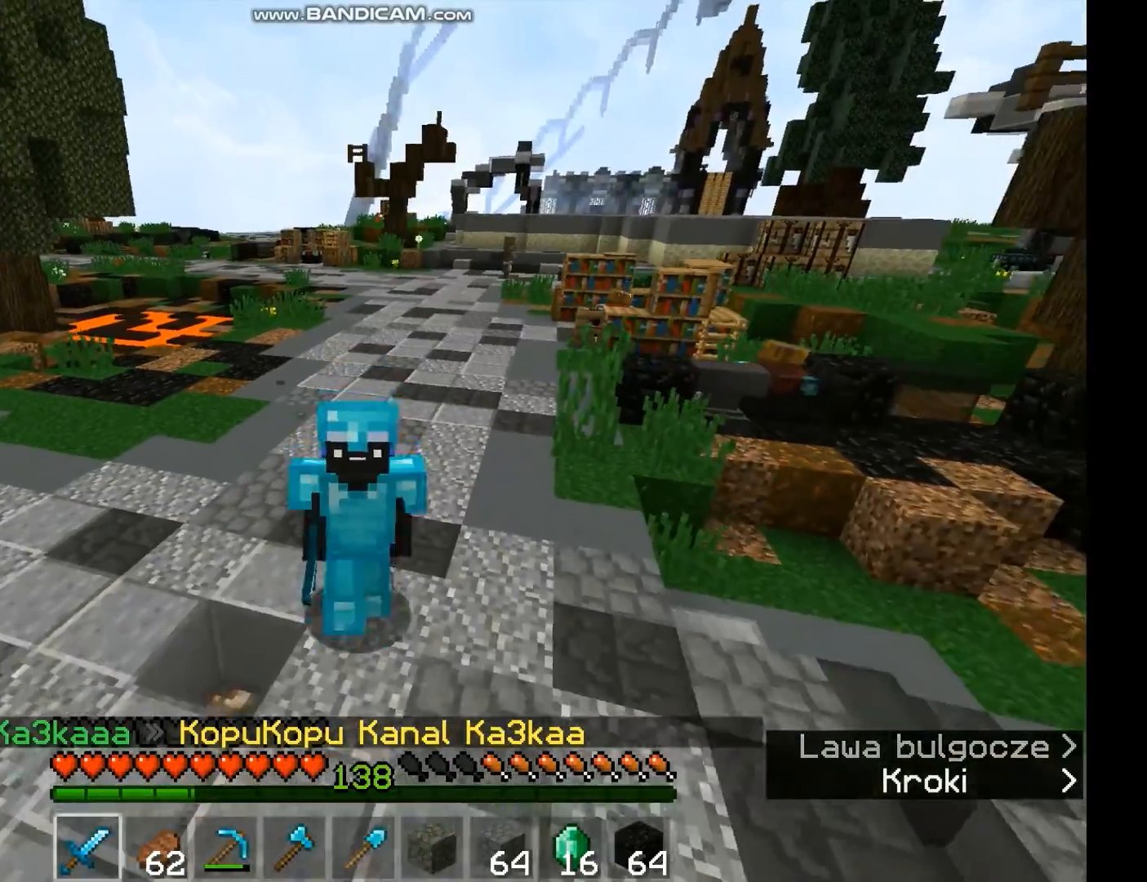
{"keys": ["w"], "mouse": [], "events": []}
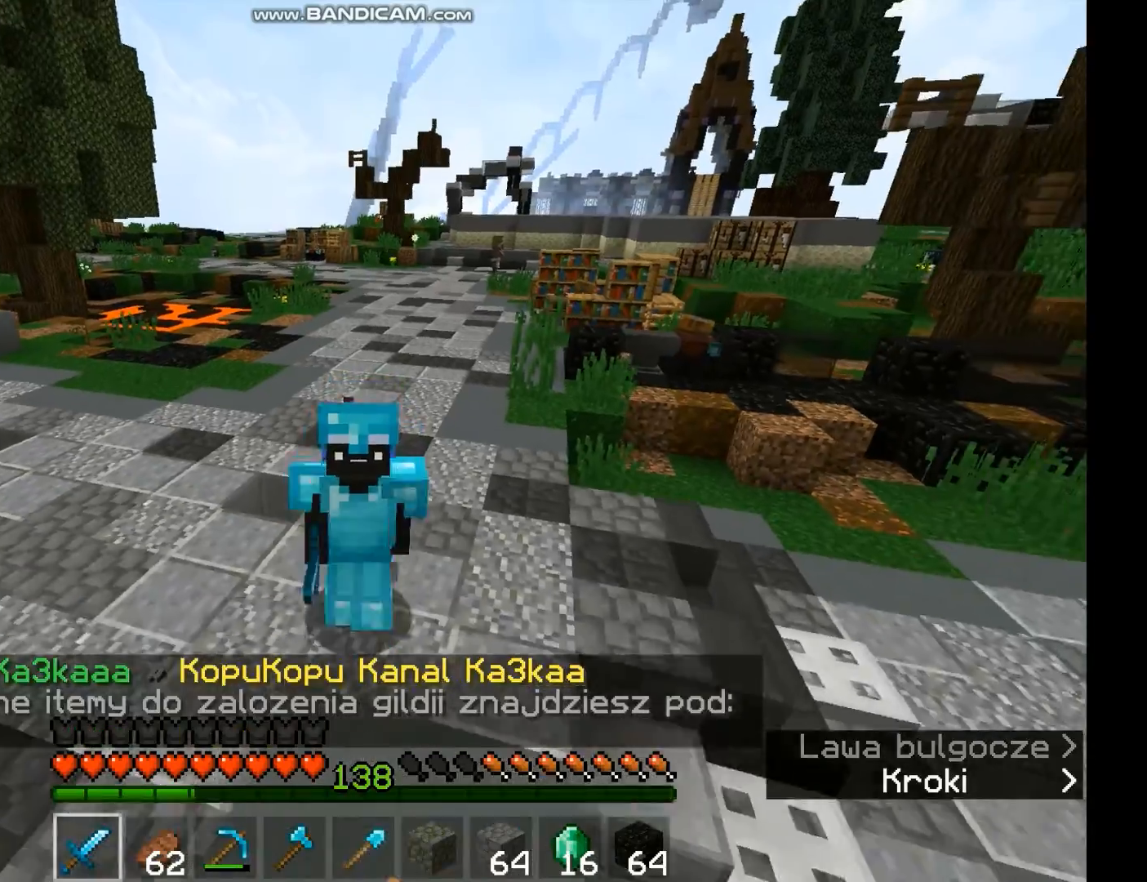
{"keys": ["w"], "mouse": [], "events": []}
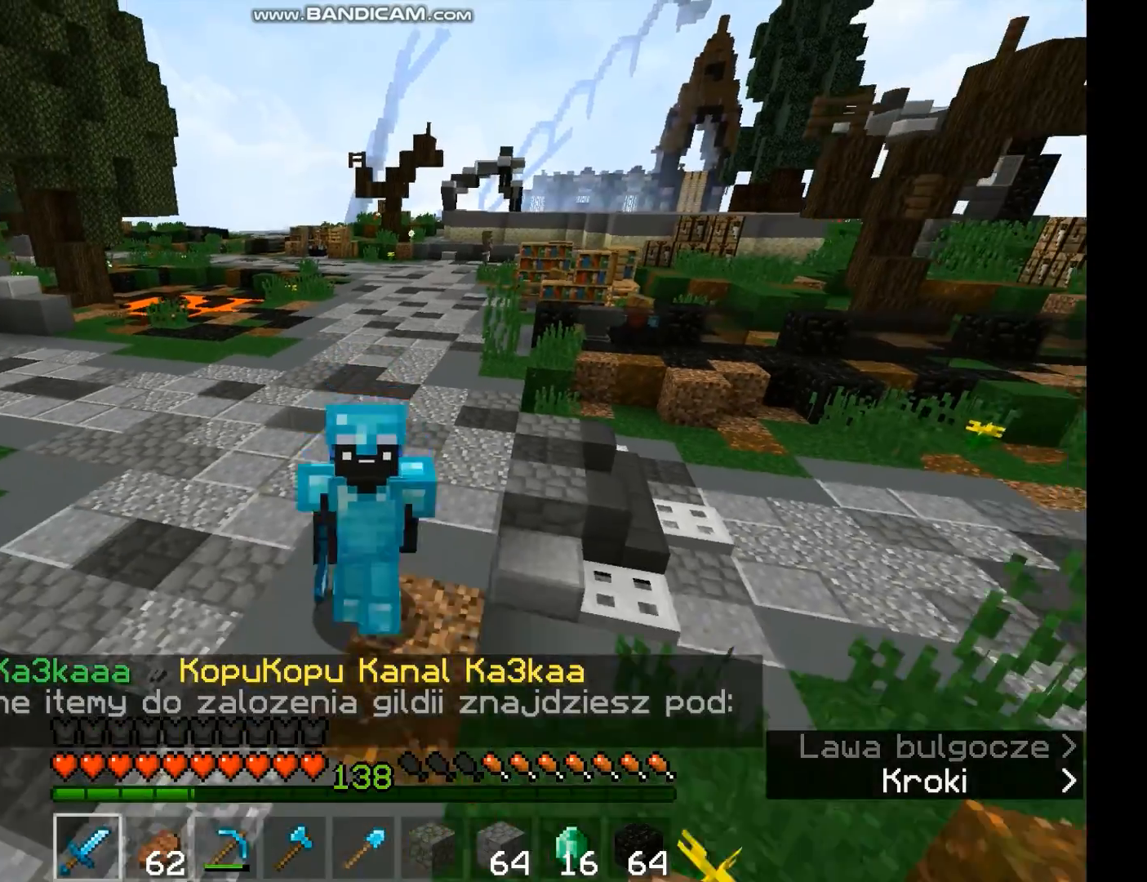
{"keys": ["w"], "mouse": [], "events": []}
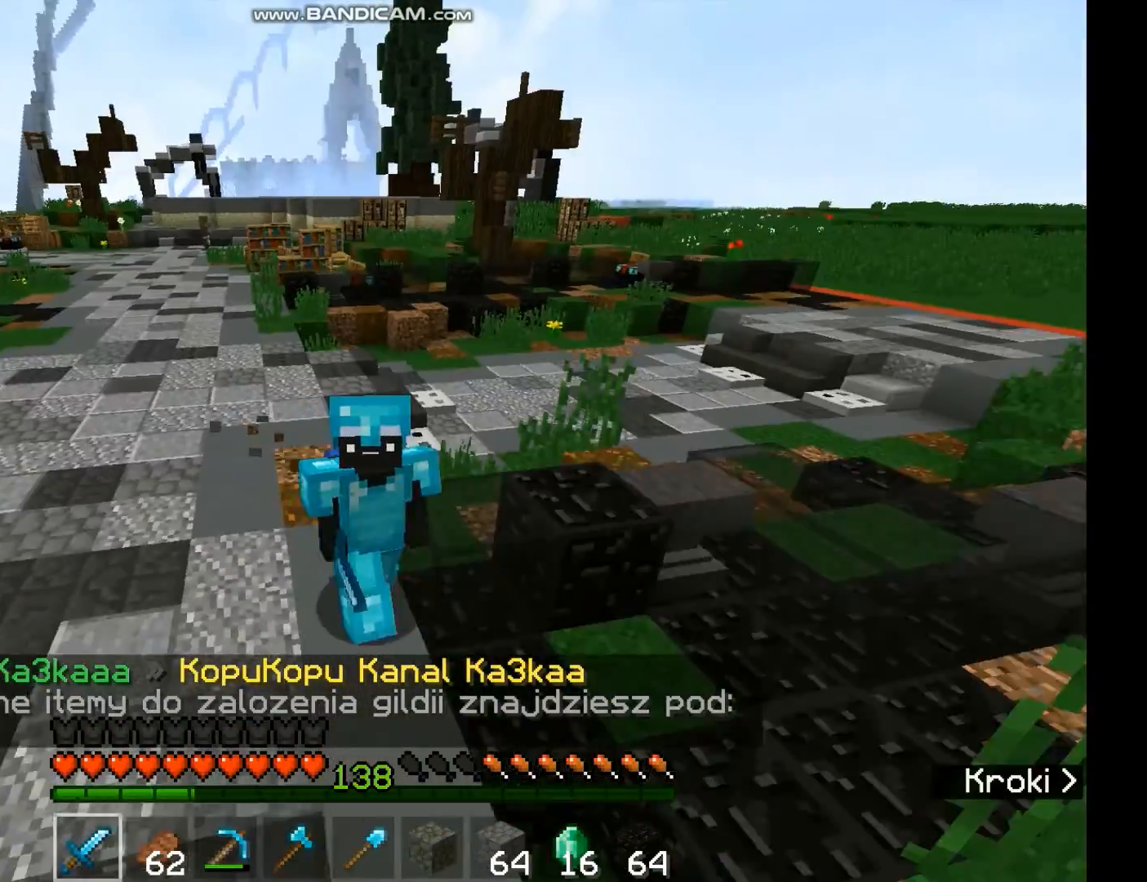
{"keys": ["w"], "mouse": [], "events": []}
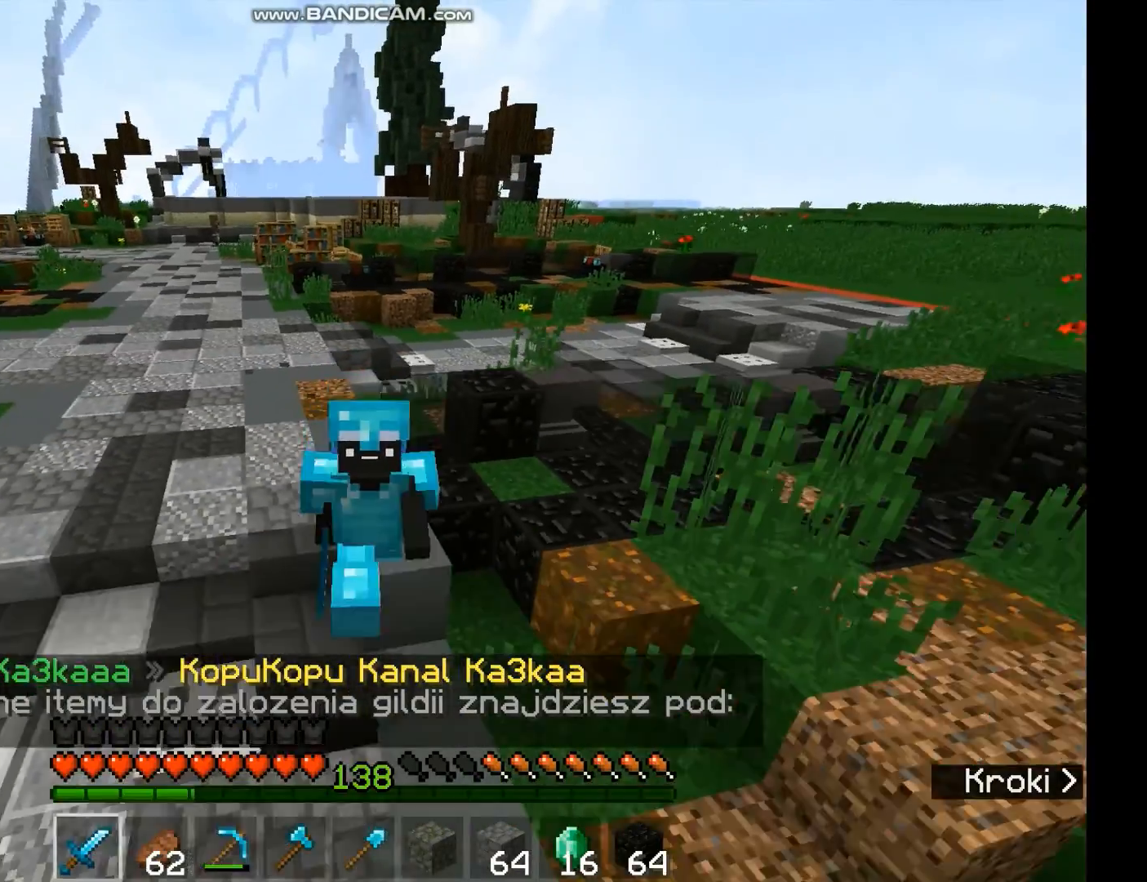
{"keys": ["w"], "mouse": [], "events": []}
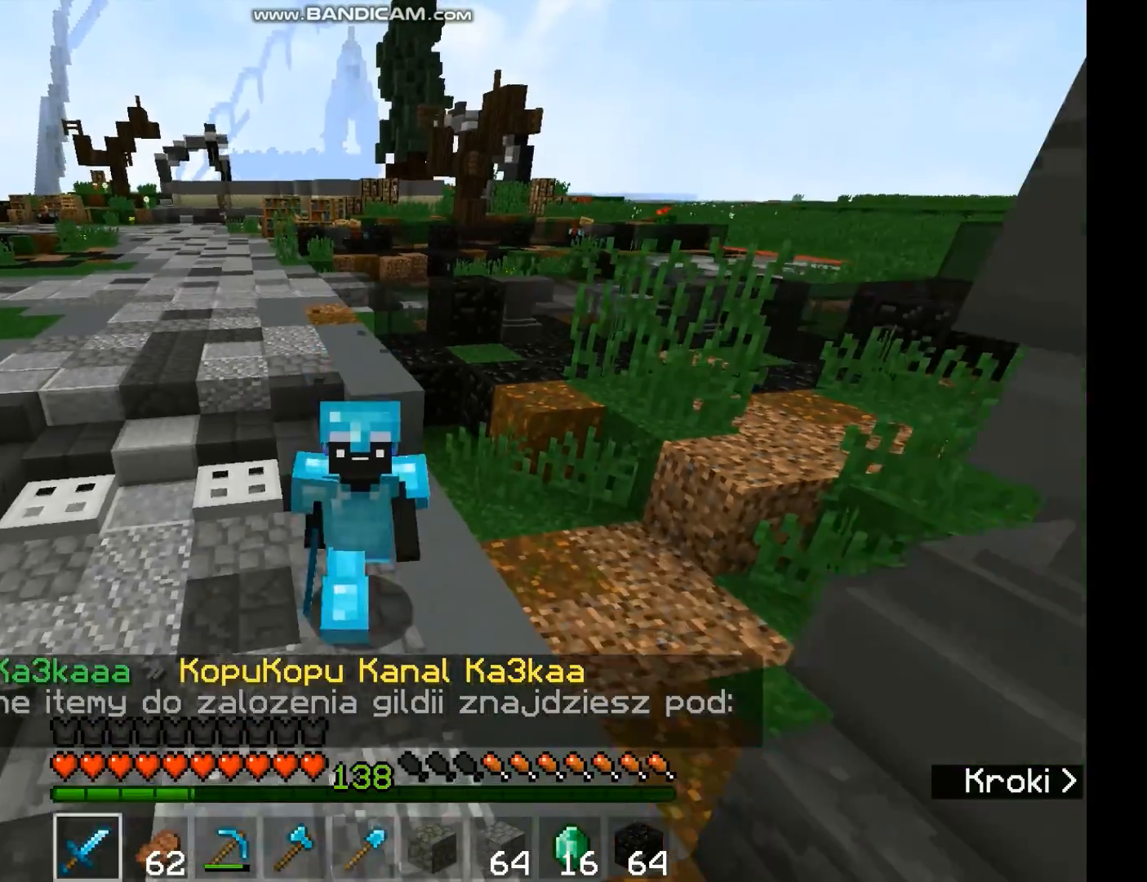
{"keys": ["w"], "mouse": [], "events": []}
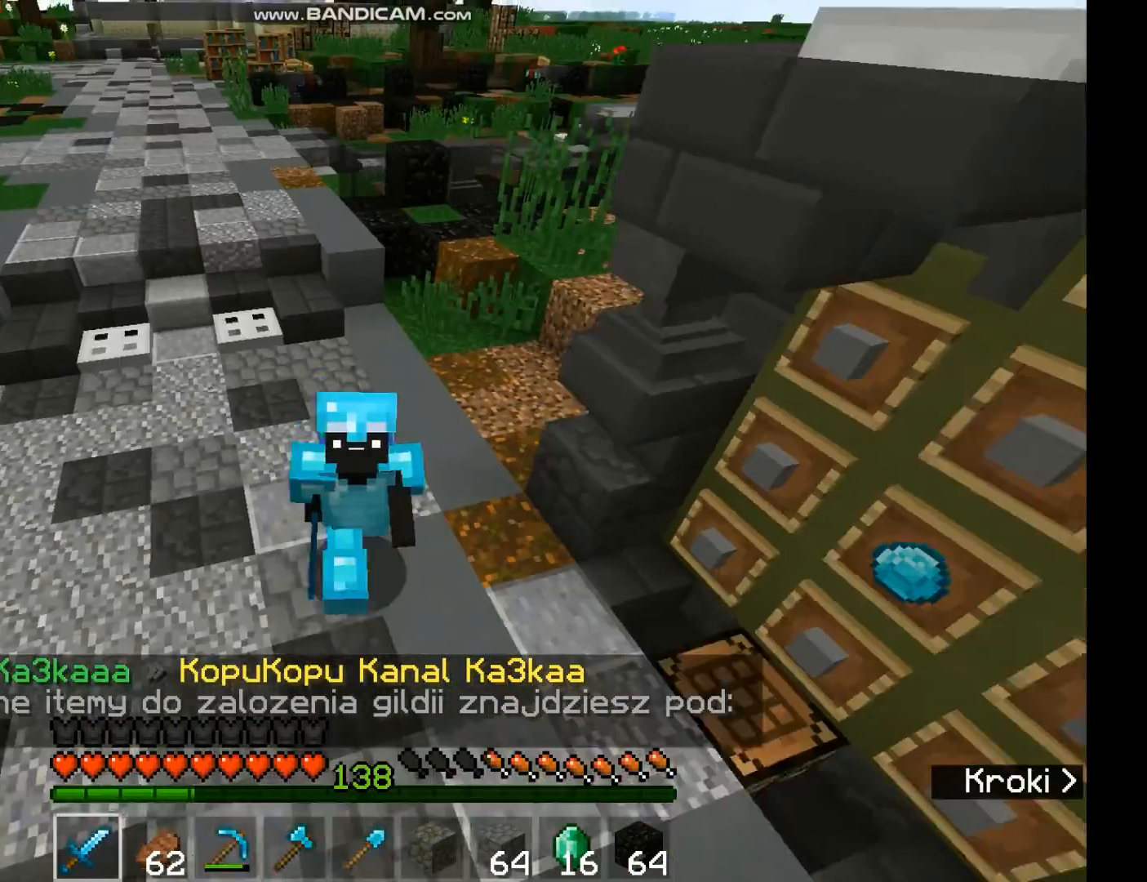
{"keys": ["w"], "mouse": [], "events": [[67, "mouse_left", "down"], [167, "mouse_left", "up"]]}
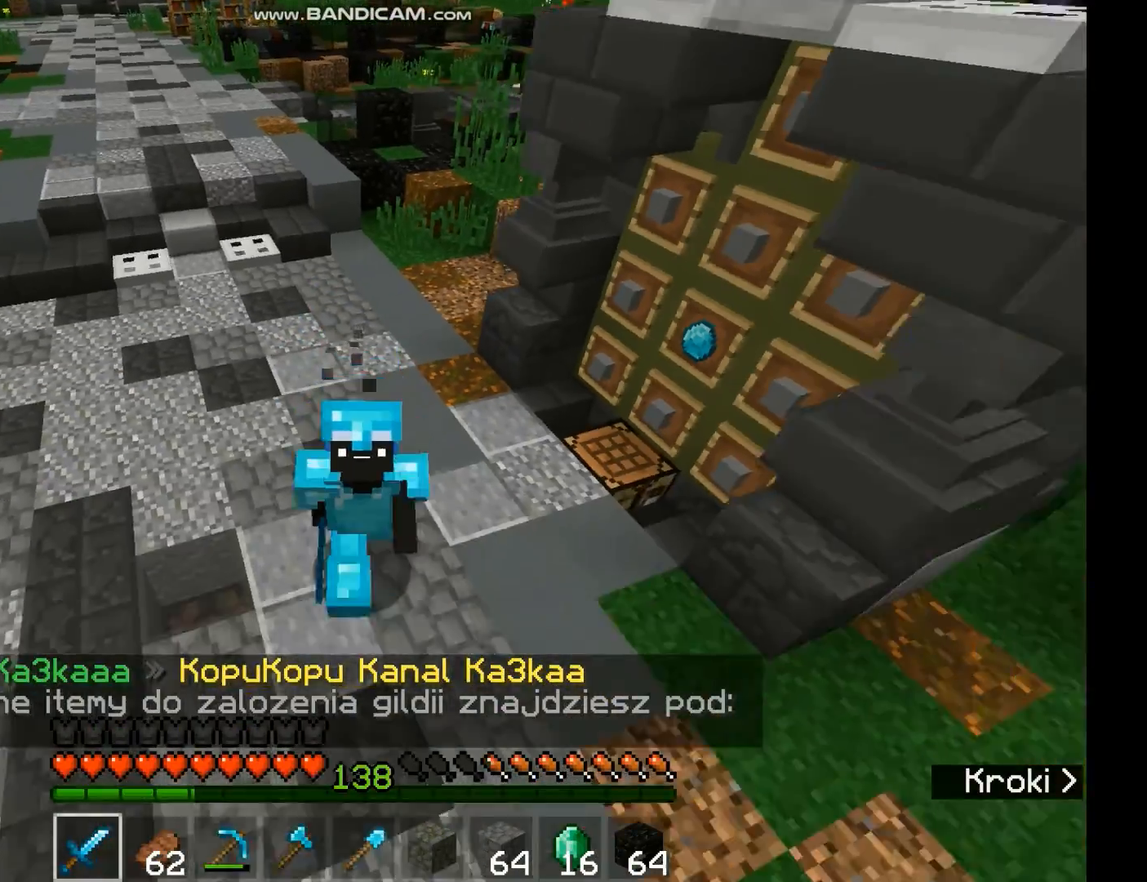
{"keys": ["w"], "mouse": [], "events": []}
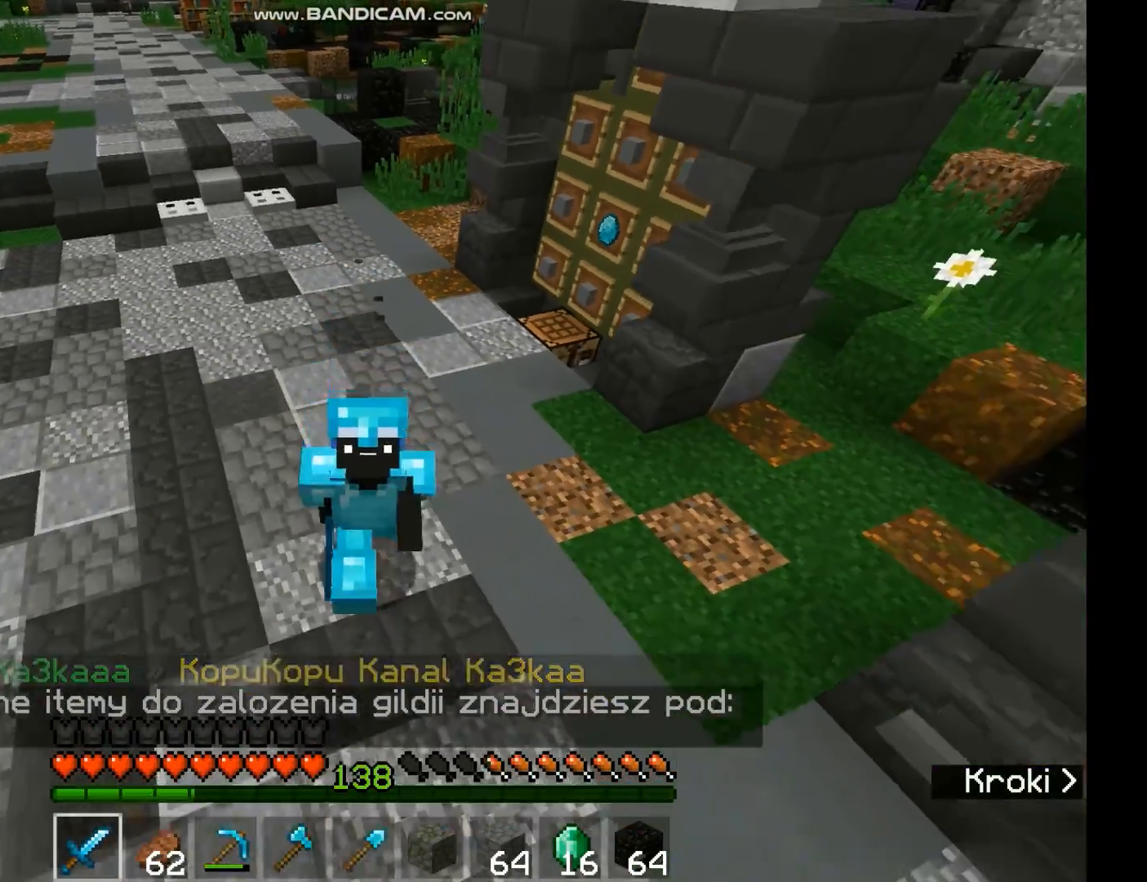
{"keys": [], "mouse": [], "events": [[100, "w", "up"]]}